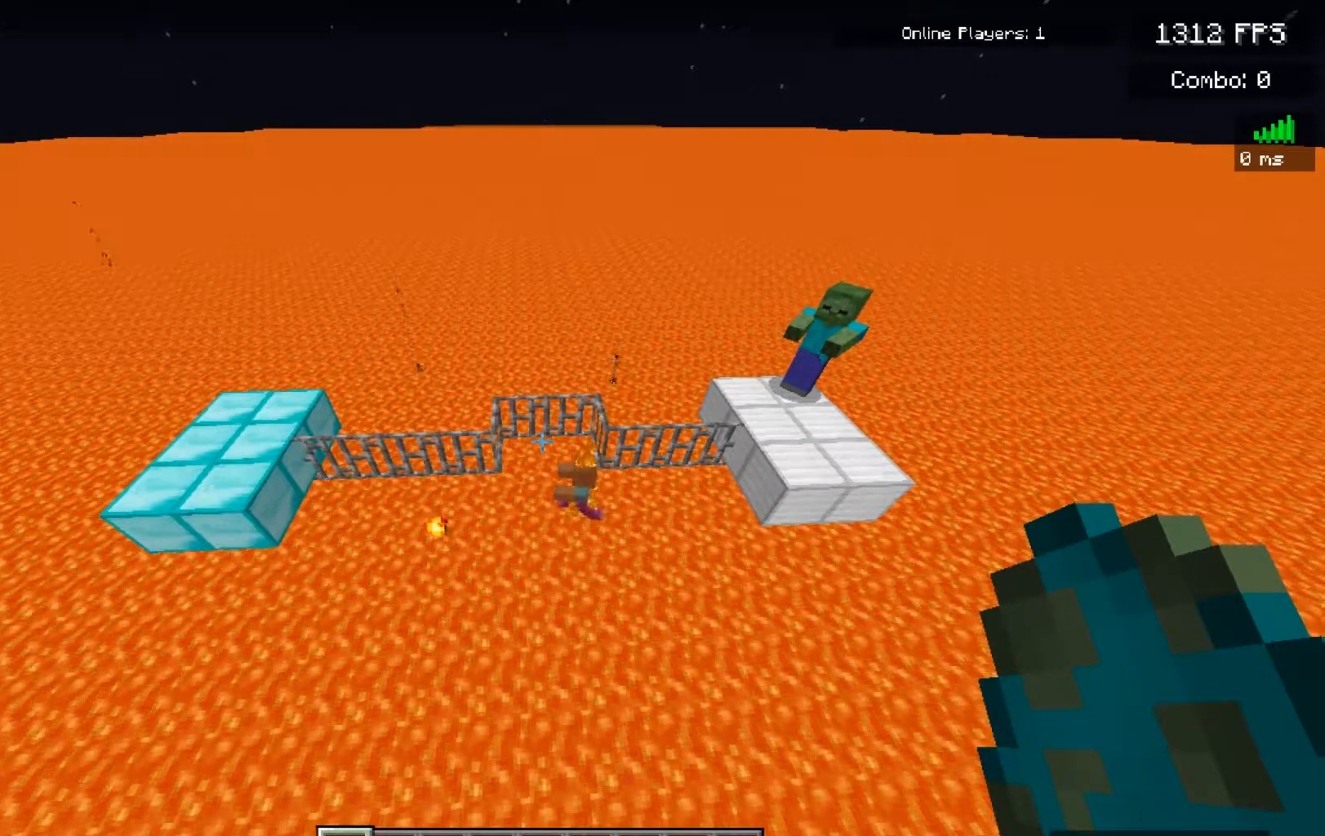
Gameplay with keyboard and mouse; each line is a JSON object with the keys and mouse buttons held at the frame after it. "events" lists presses ("down") and releases ("up") of "a", "d", "s", "space", "w", "mouse_left" and "mouse_right" between this image and that frame as [ms after this image, input, new state], when the widget could be followed in between. "mouse_left", "mouse_right" = the "left", "right" buttons of the "mouse" list. No other keys are recorded. Fast repeated clicks can show as one long hold. Mouse movement is not recorded.
{"keys": [], "mouse": [], "events": [[133, "d", "down"], [267, "d", "up"]]}
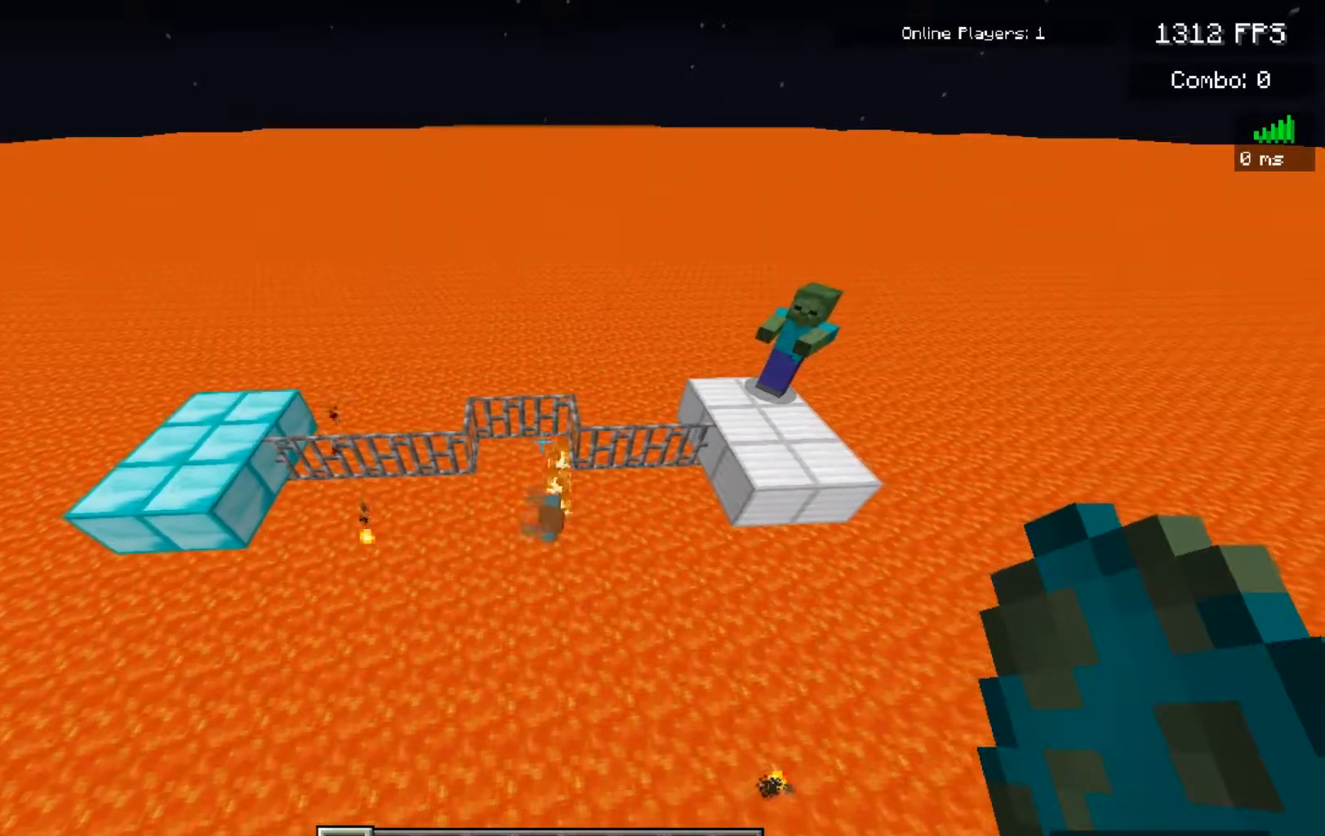
{"keys": [], "mouse": [], "events": []}
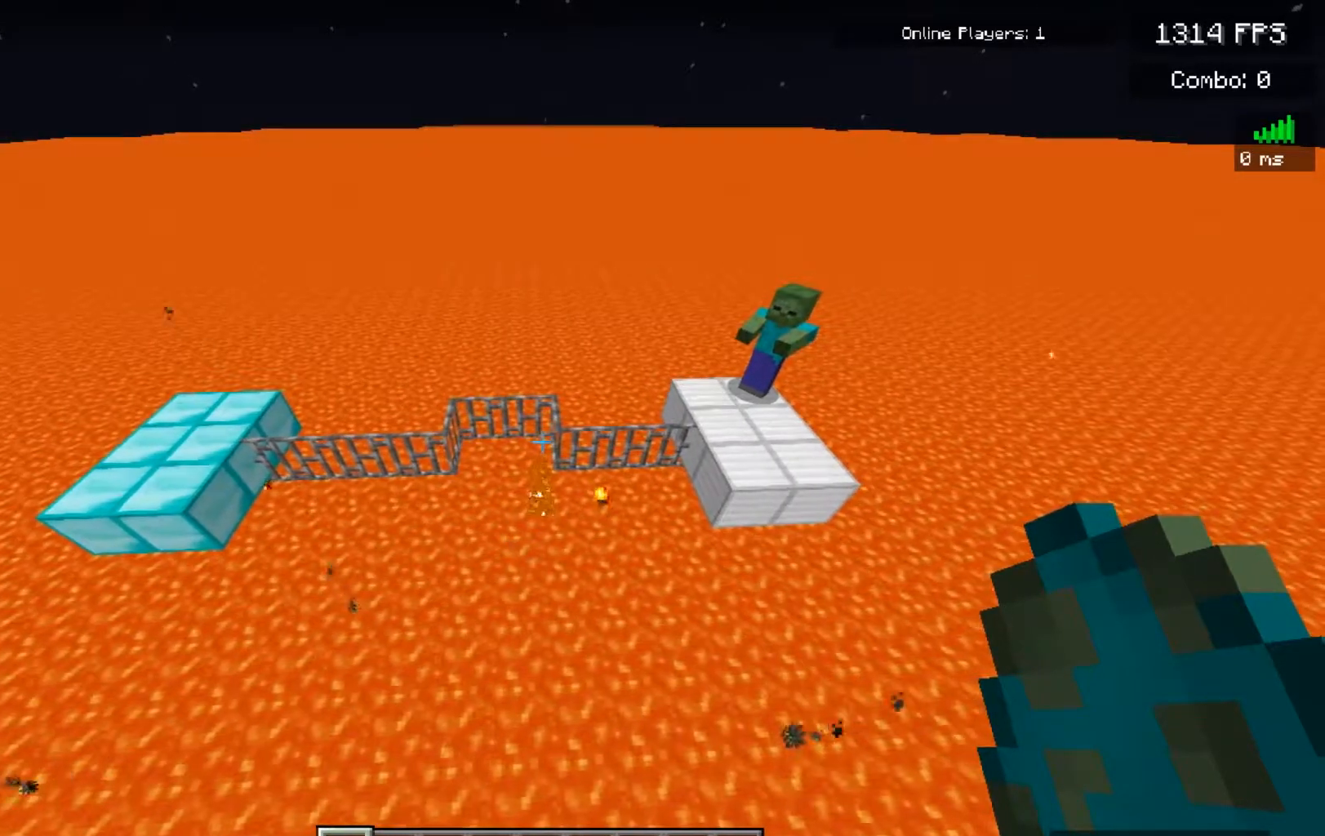
{"keys": [], "mouse": [], "events": []}
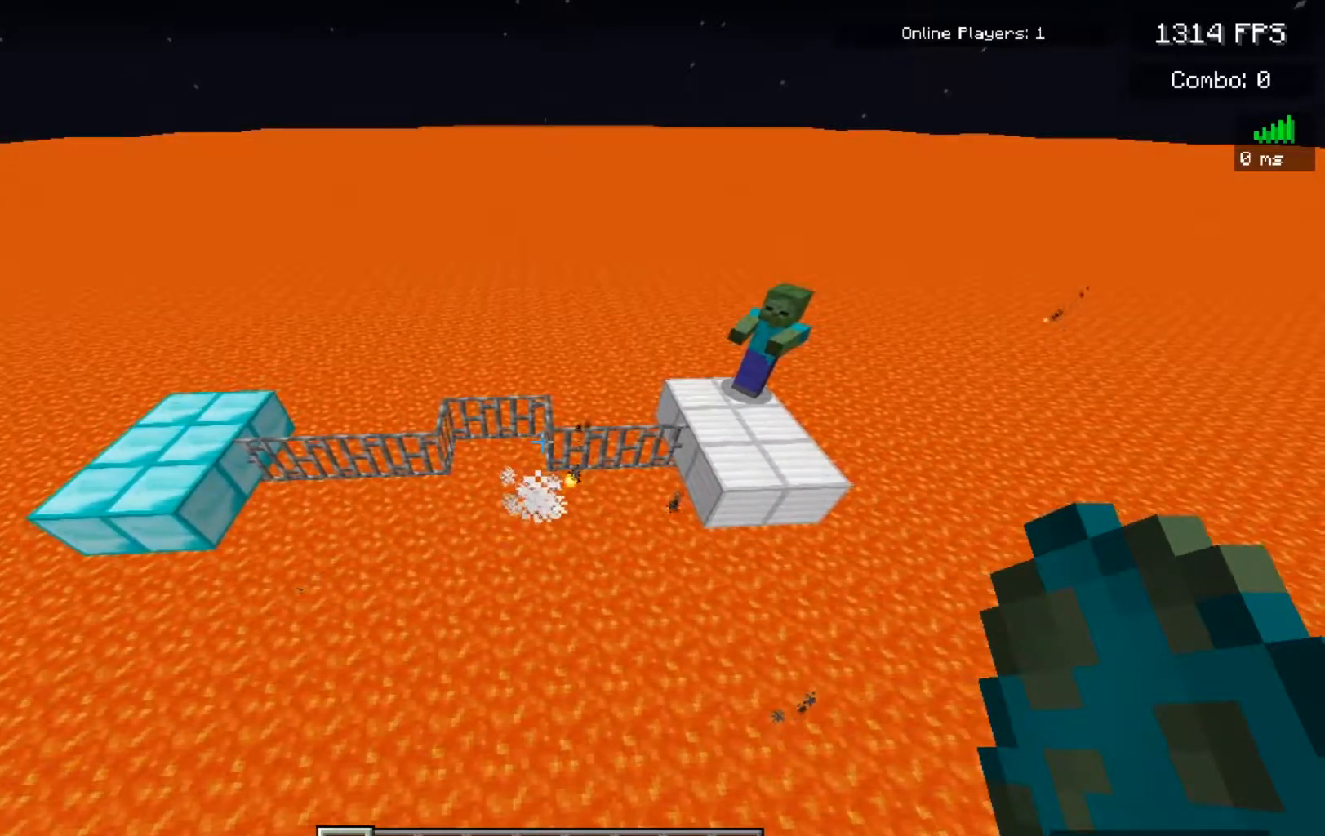
{"keys": [], "mouse": [], "events": []}
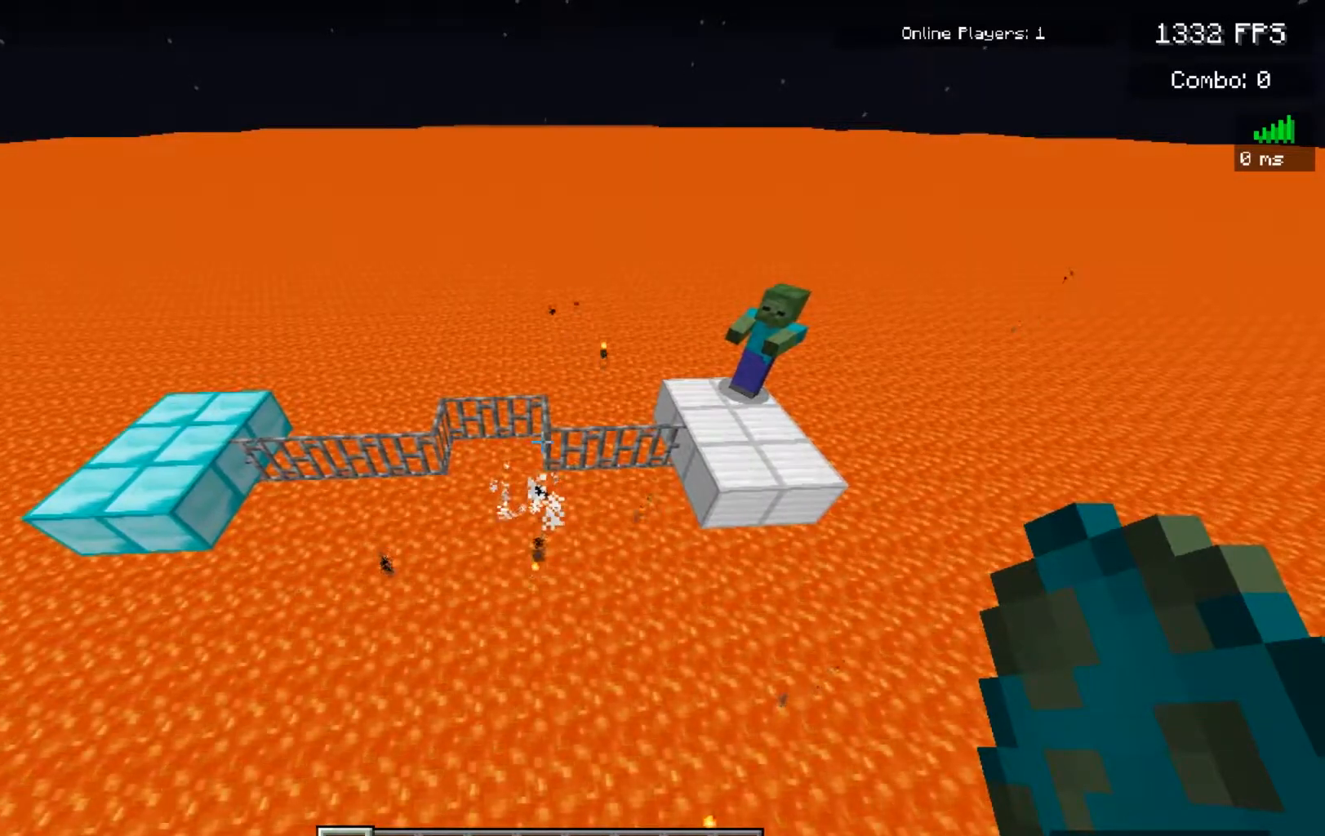
{"keys": [], "mouse": [], "events": []}
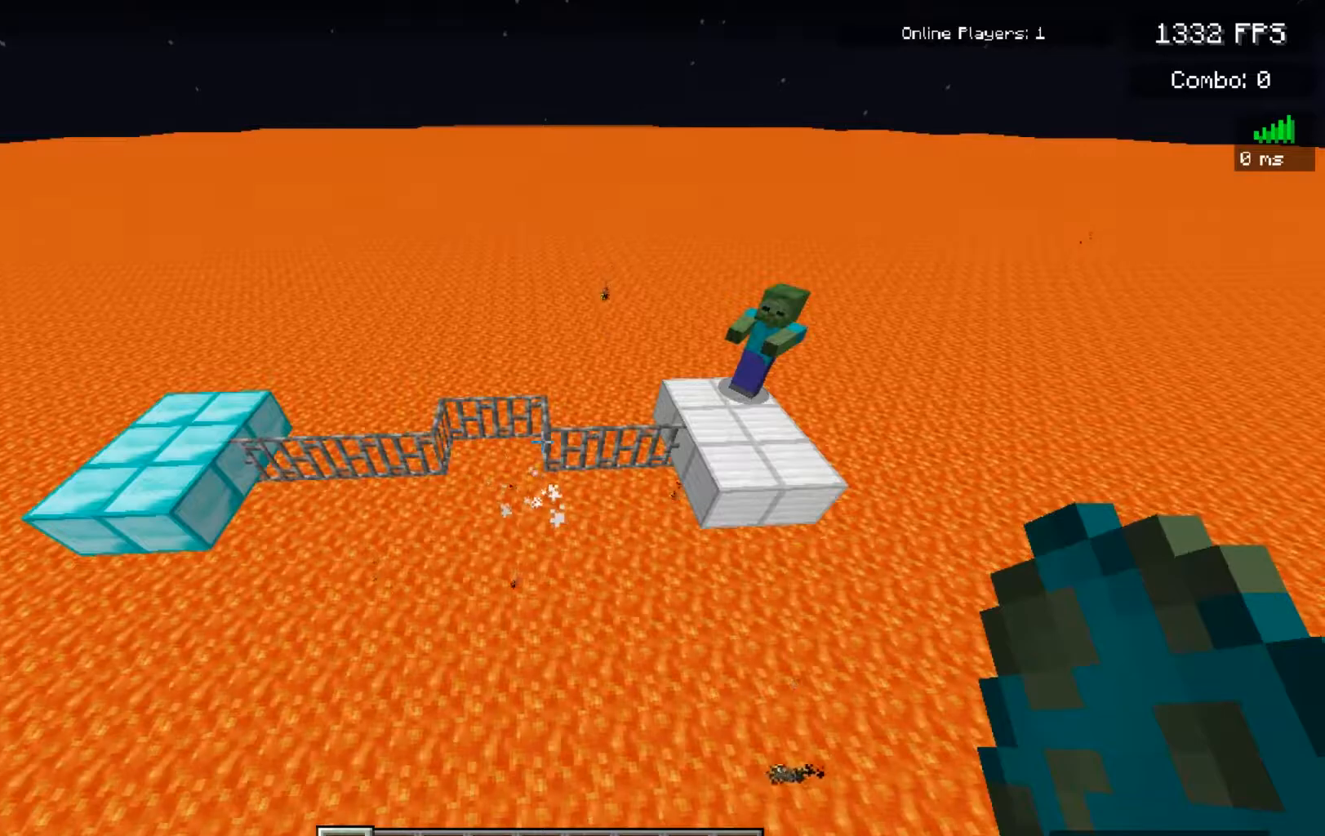
{"keys": ["d"], "mouse": [], "events": [[500, "d", "down"]]}
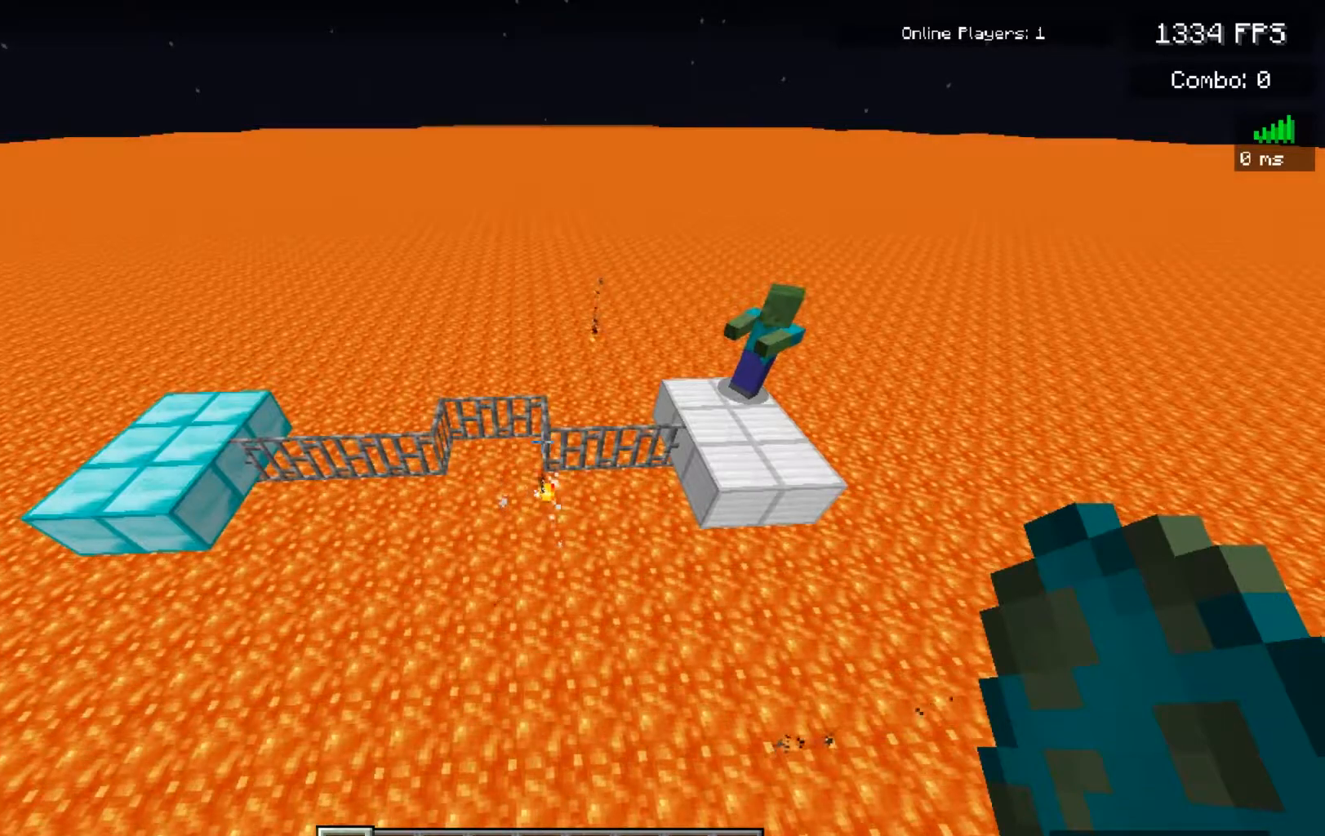
{"keys": [], "mouse": [], "events": [[200, "d", "up"]]}
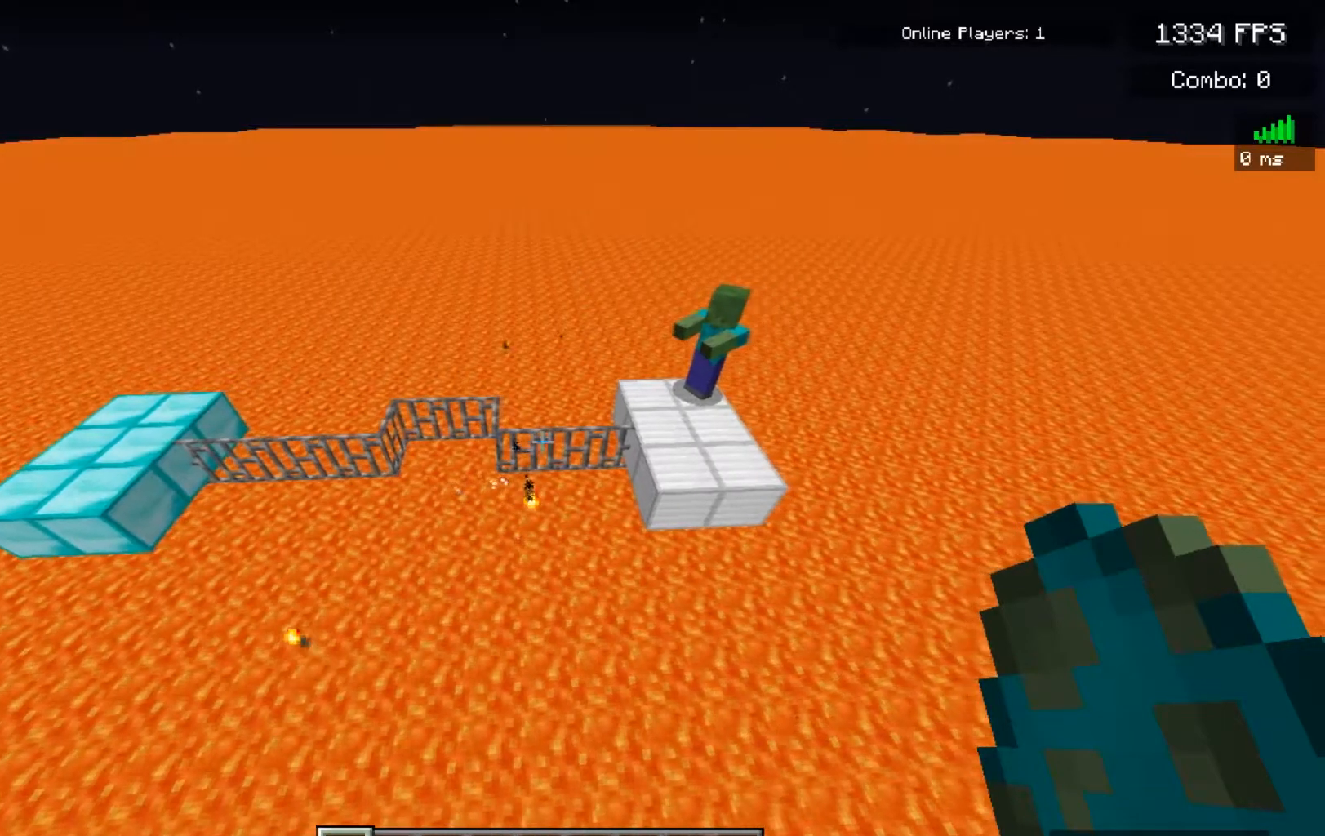
{"keys": [], "mouse": [], "events": []}
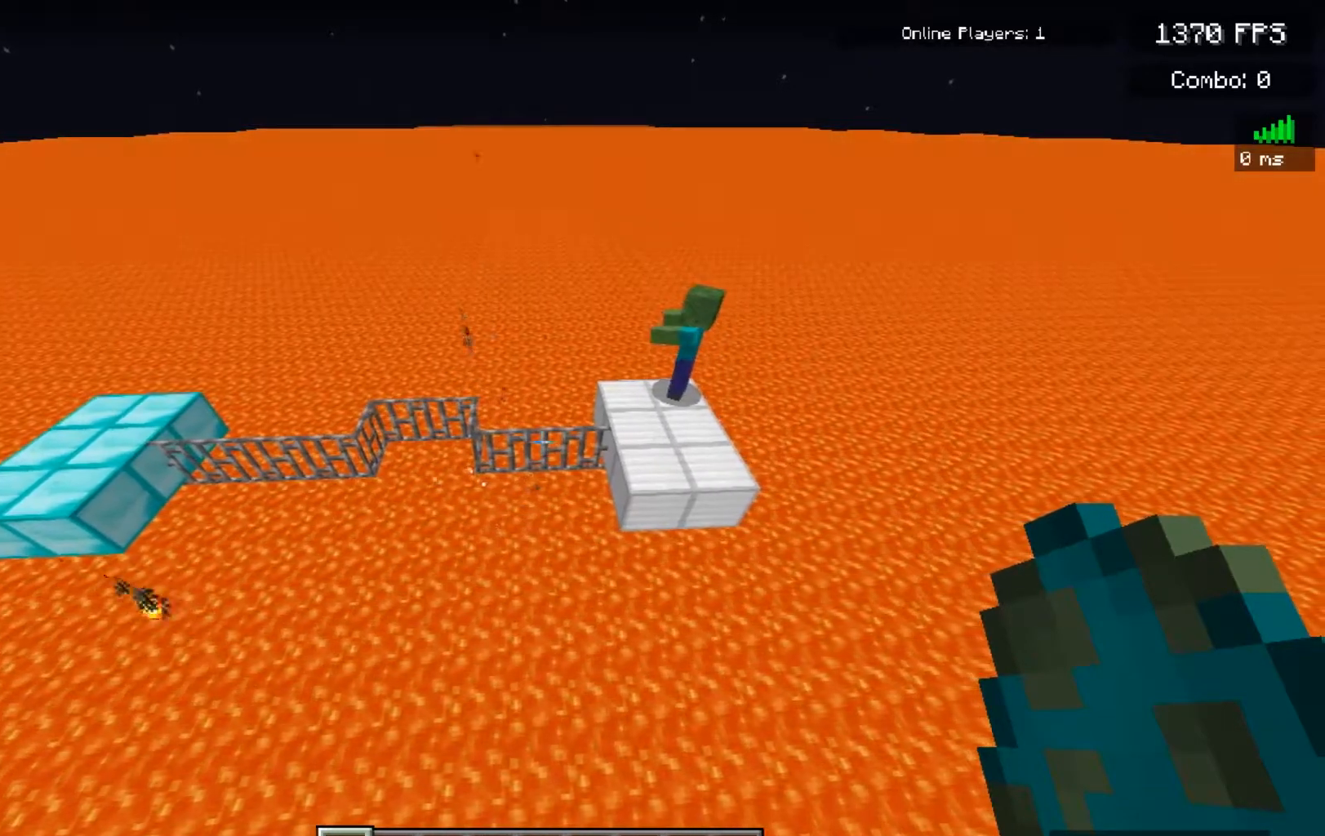
{"keys": [], "mouse": [], "events": []}
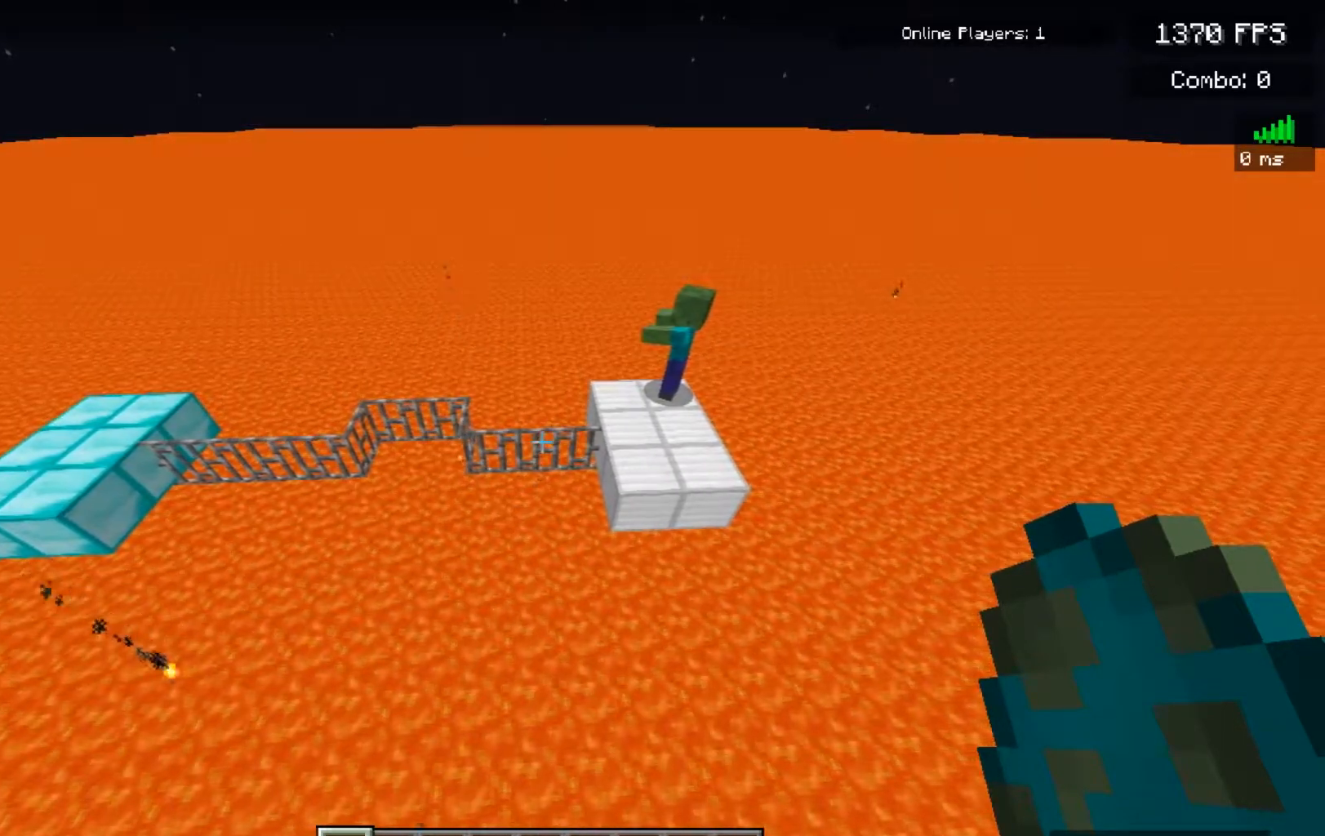
{"keys": [], "mouse": [], "events": []}
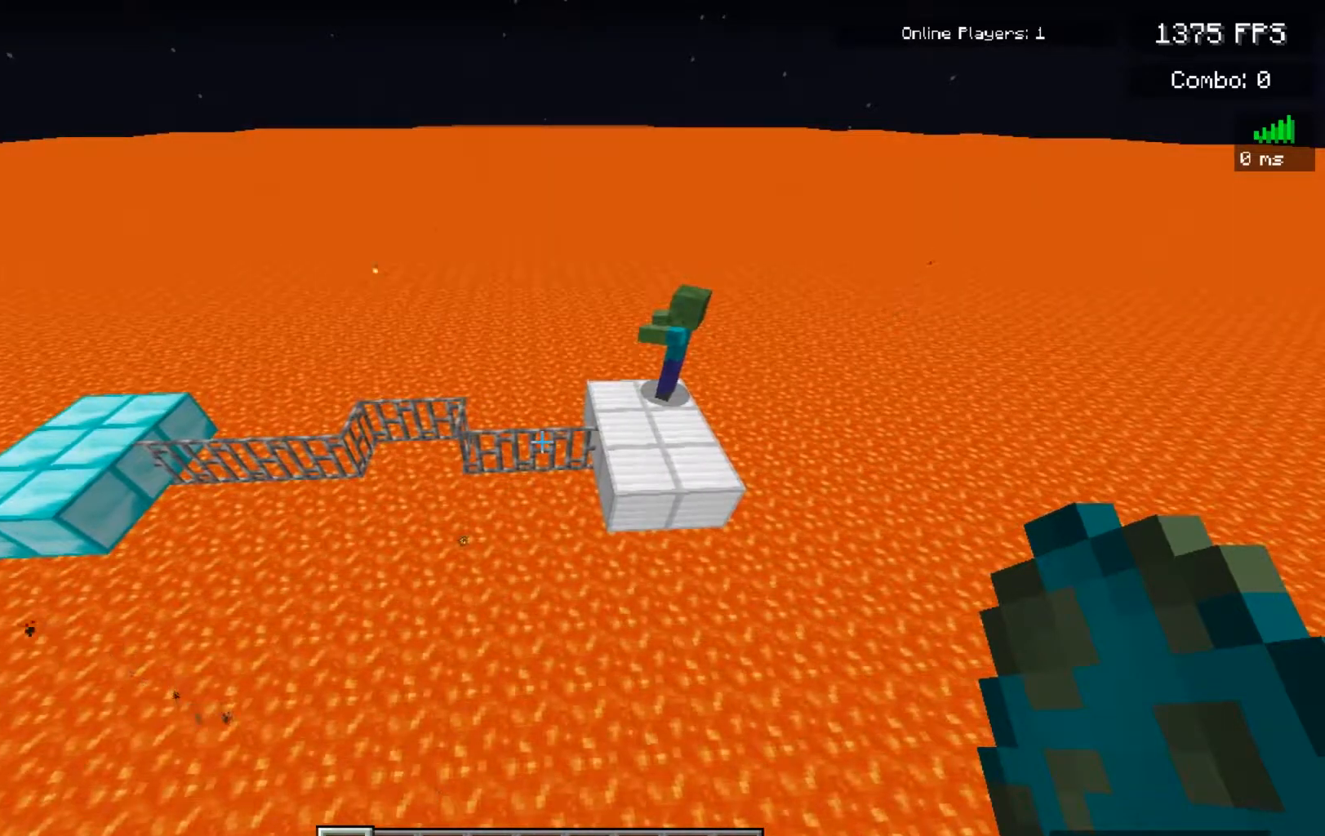
{"keys": [], "mouse": [], "events": []}
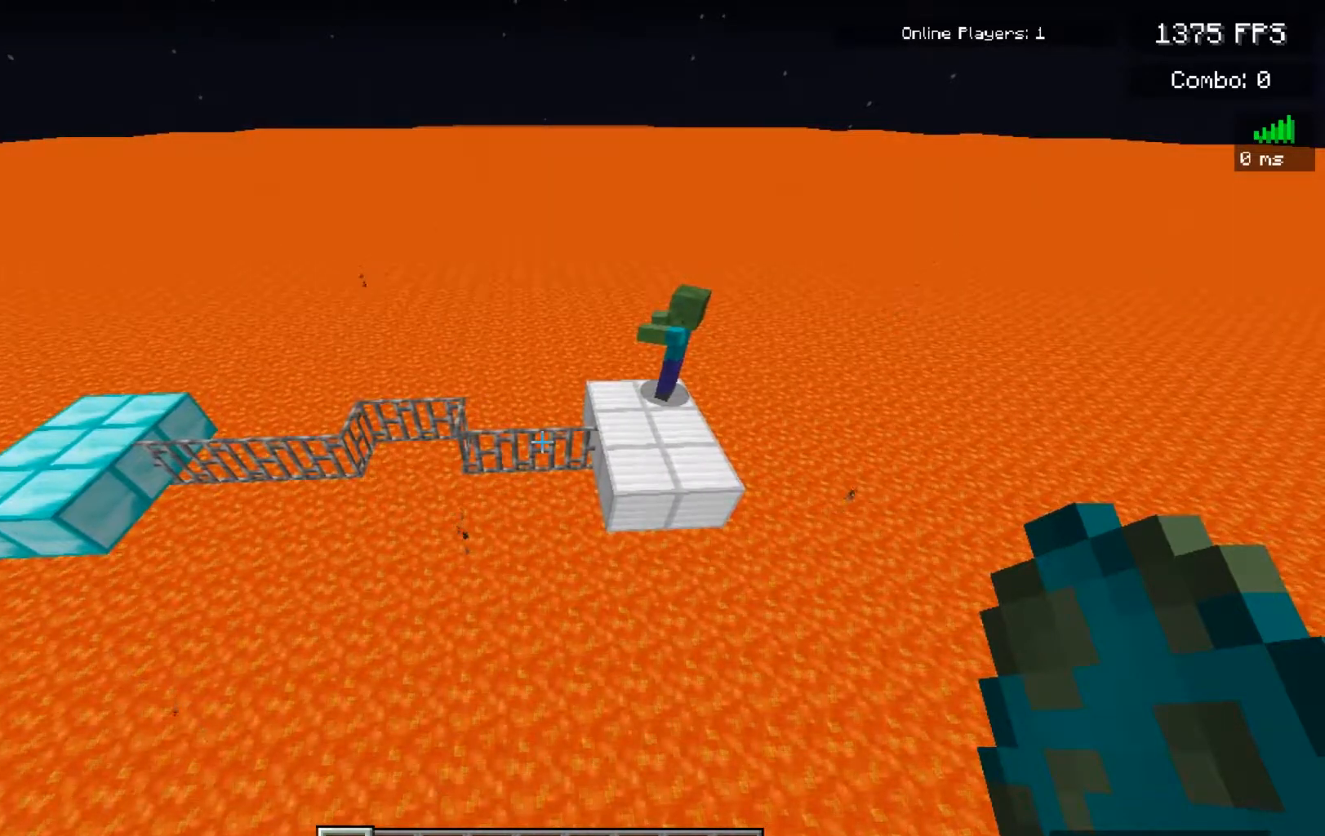
{"keys": [], "mouse": [], "events": [[333, "d", "down"], [500, "d", "up"]]}
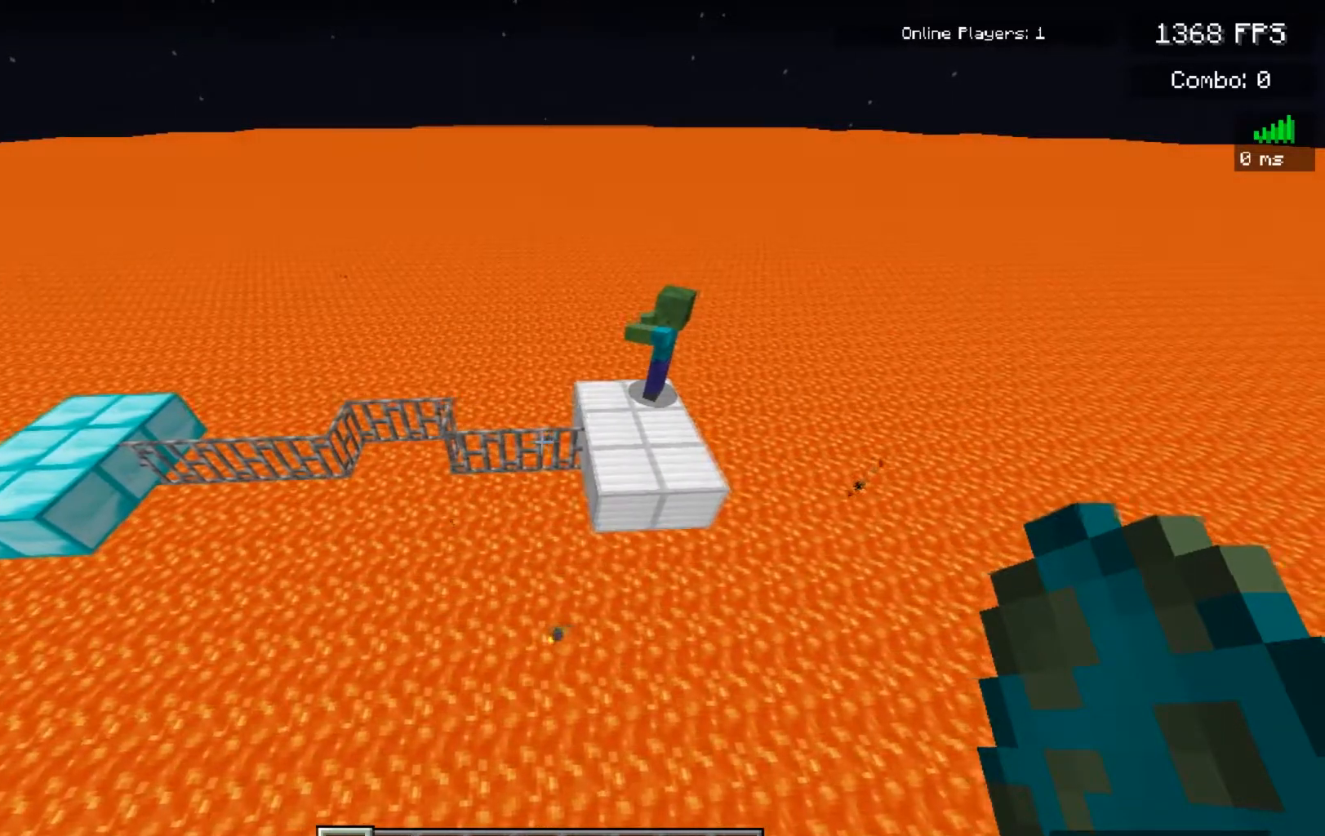
{"keys": [], "mouse": [], "events": [[250, "a", "down"], [450, "a", "up"]]}
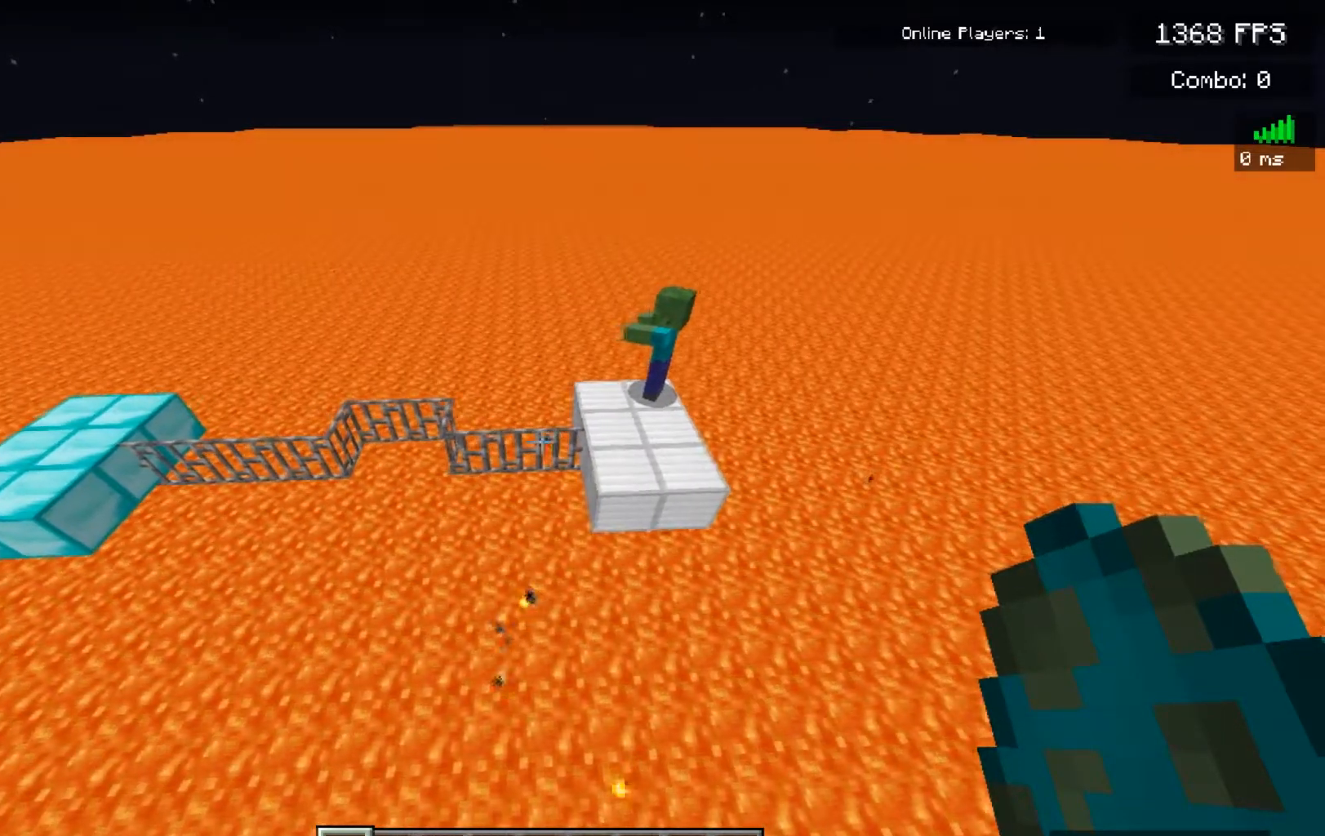
{"keys": [], "mouse": [], "events": []}
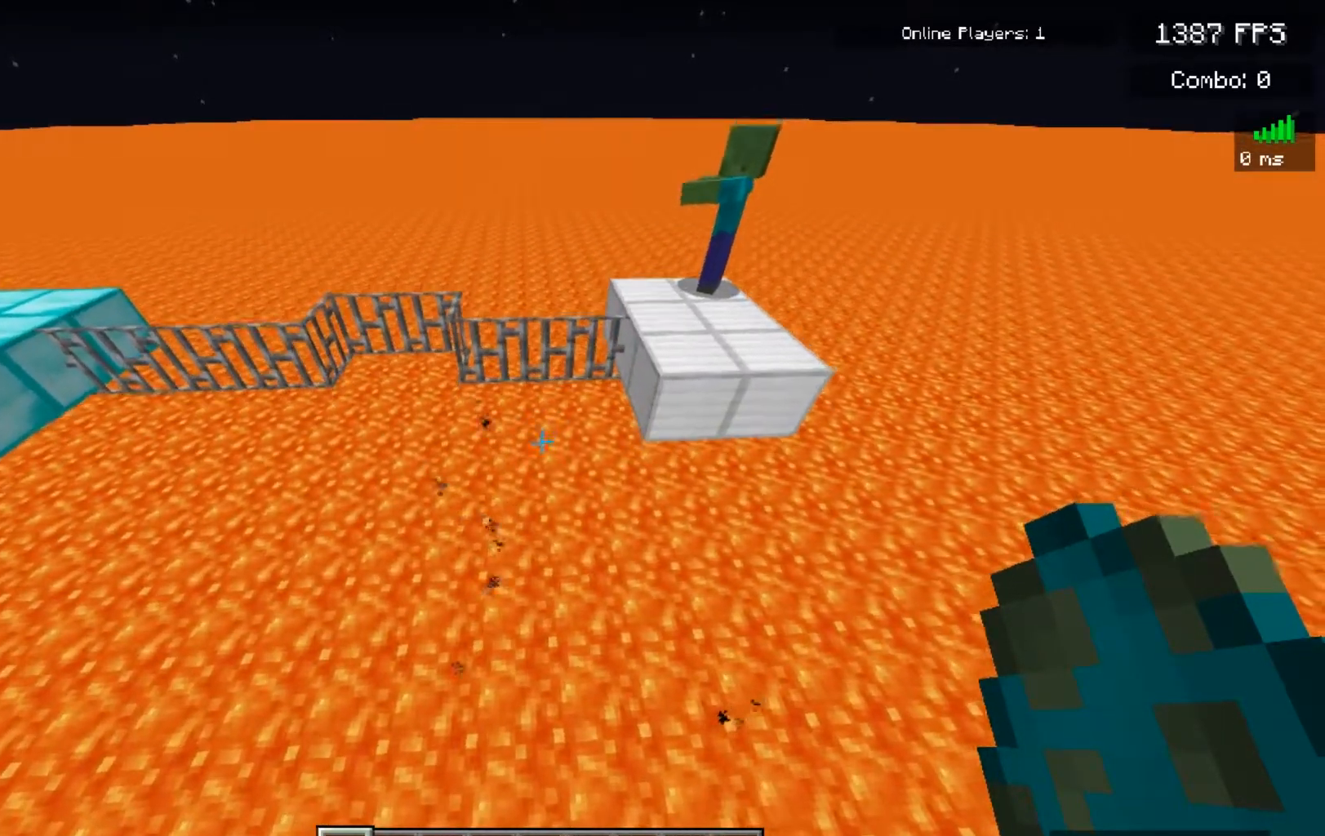
{"keys": ["a"], "mouse": [], "events": [[50, "d", "down"], [300, "d", "up"], [400, "a", "down"]]}
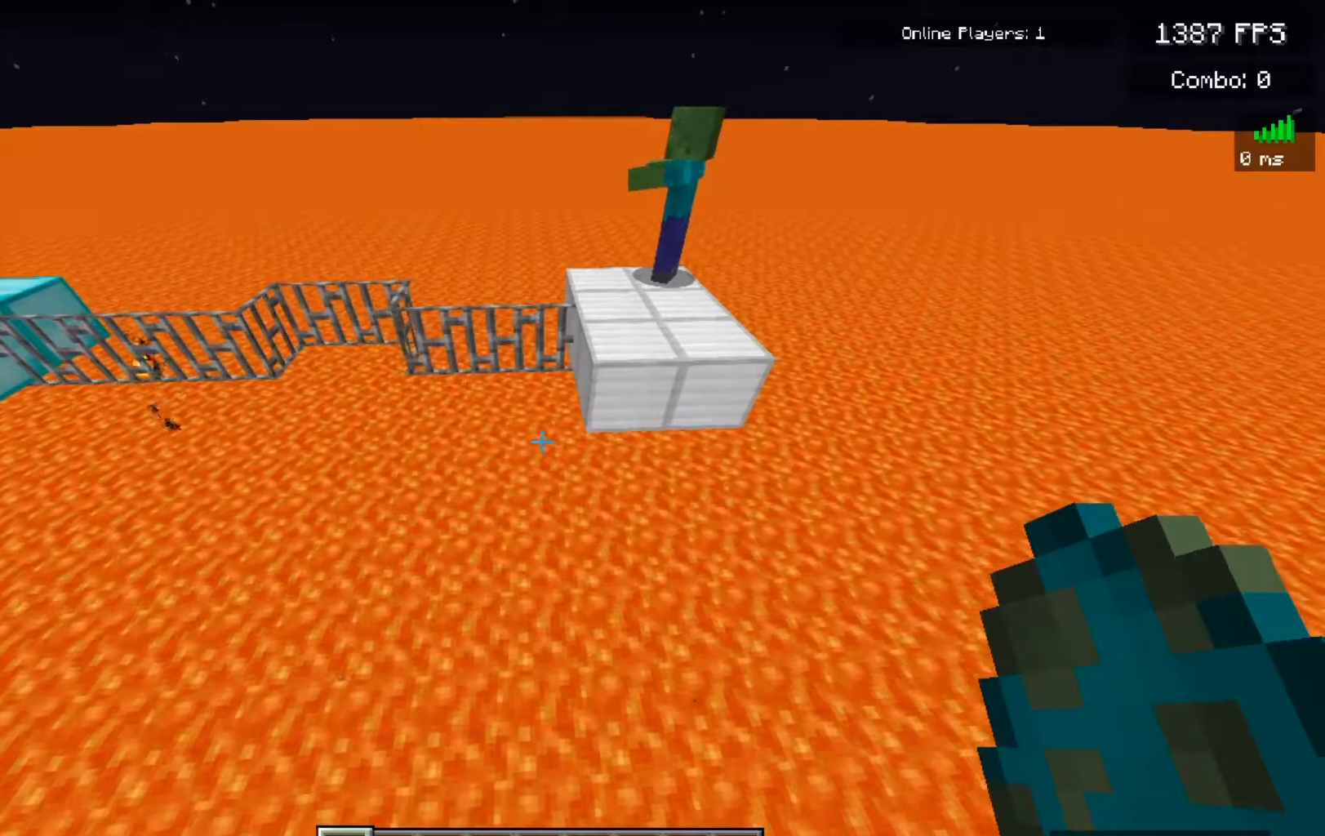
{"keys": ["d"], "mouse": [], "events": [[150, "a", "up"], [233, "d", "down"]]}
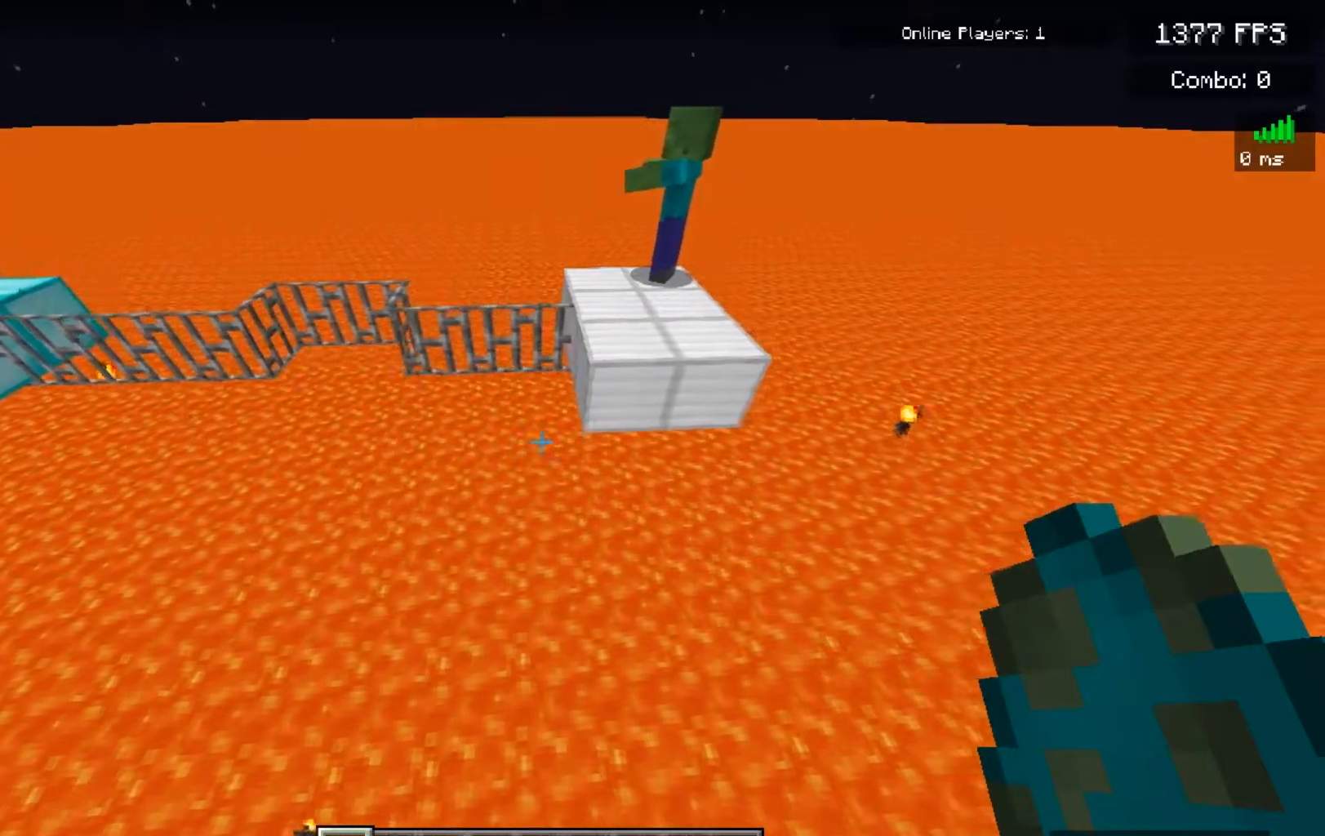
{"keys": ["a"], "mouse": [], "events": [[83, "d", "up"], [100, "a", "down"]]}
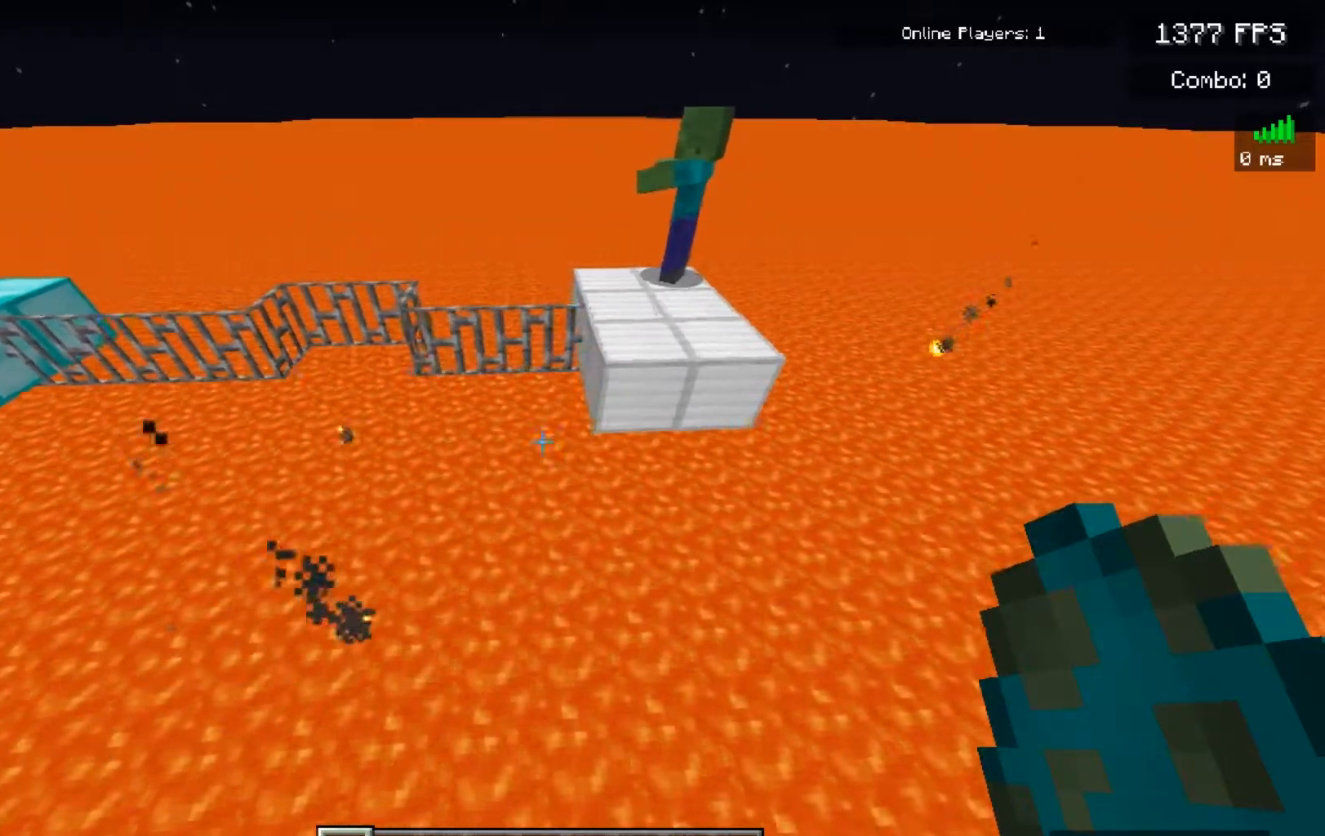
{"keys": ["w"], "mouse": [], "events": [[83, "d", "down"], [117, "a", "up"], [433, "d", "up"], [483, "w", "down"]]}
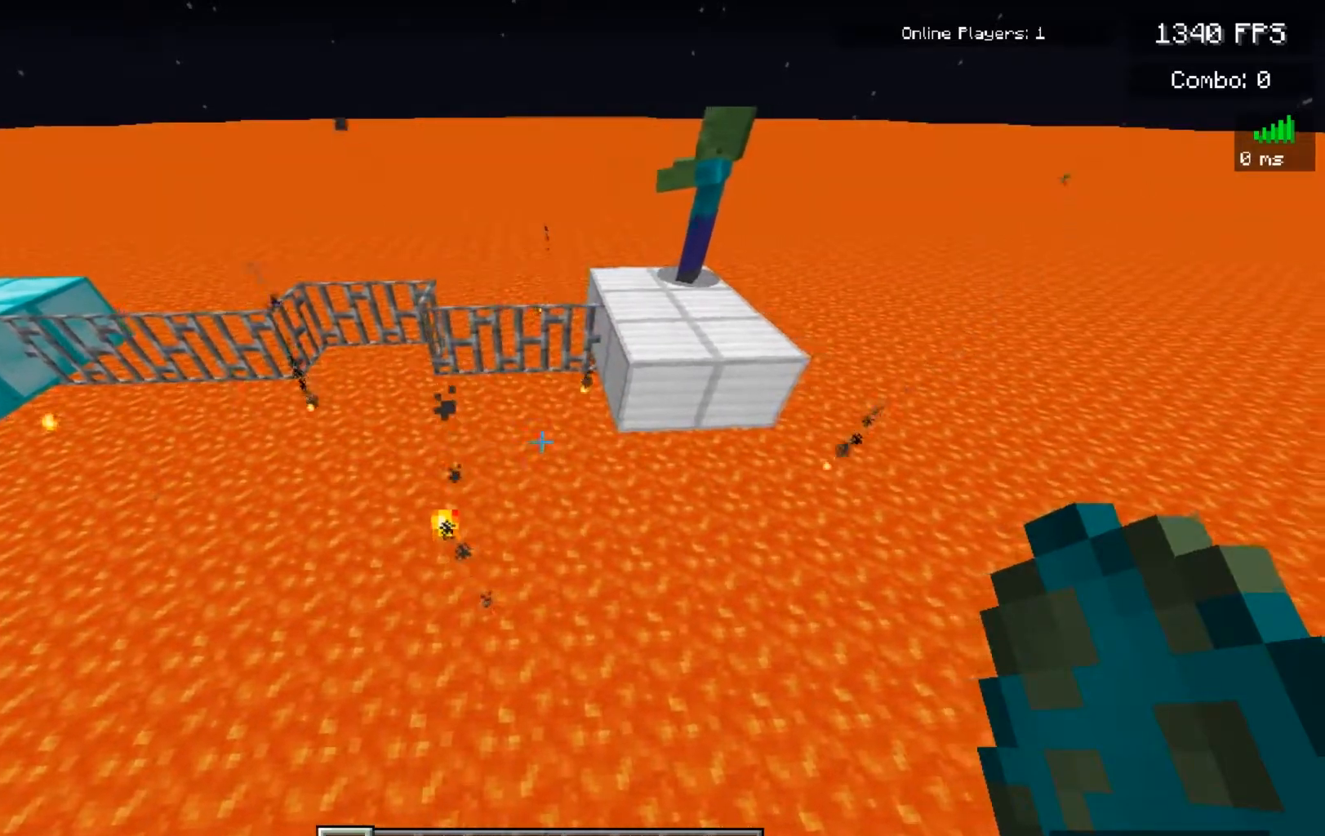
{"keys": [], "mouse": [], "events": [[217, "w", "up"], [350, "space", "down"], [500, "space", "up"]]}
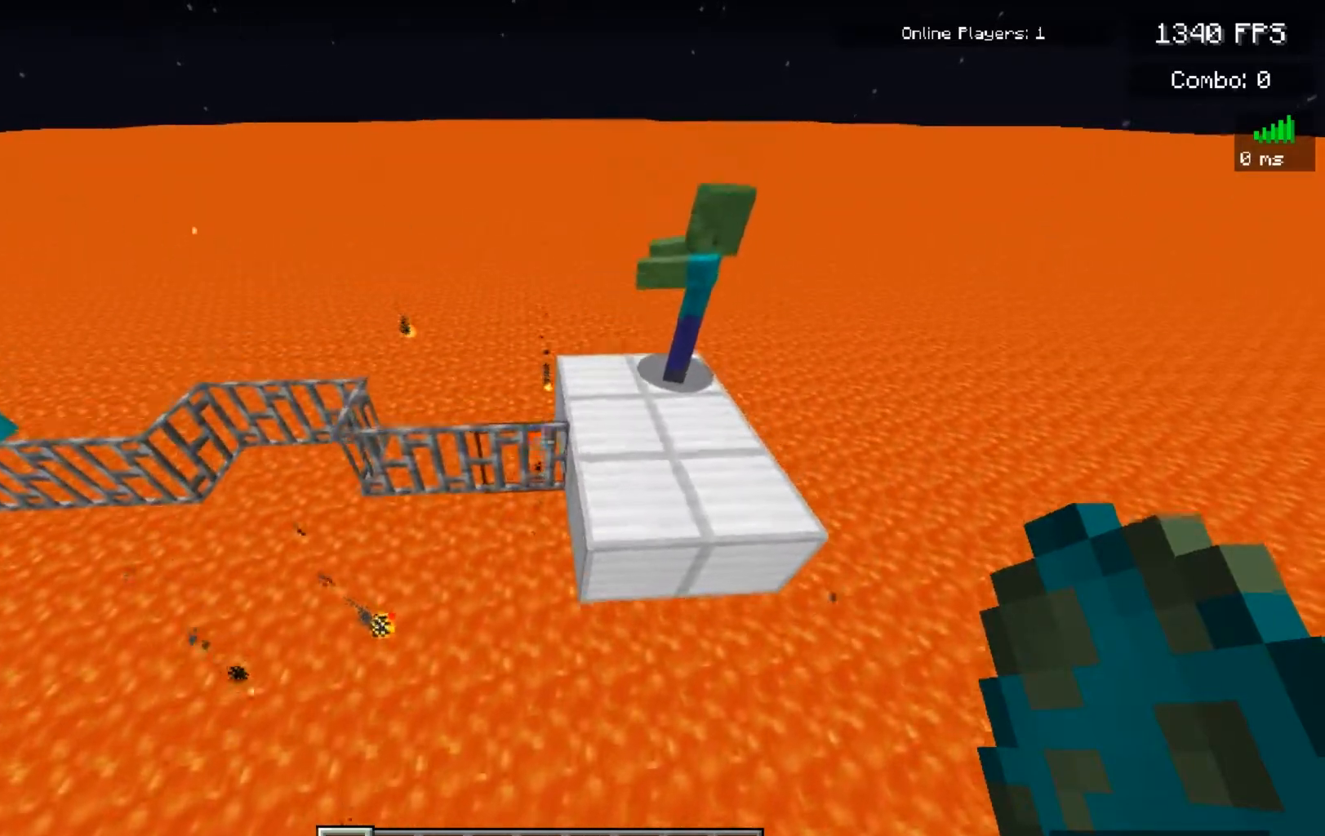
{"keys": [], "mouse": [], "events": [[150, "s", "down"], [317, "s", "up"]]}
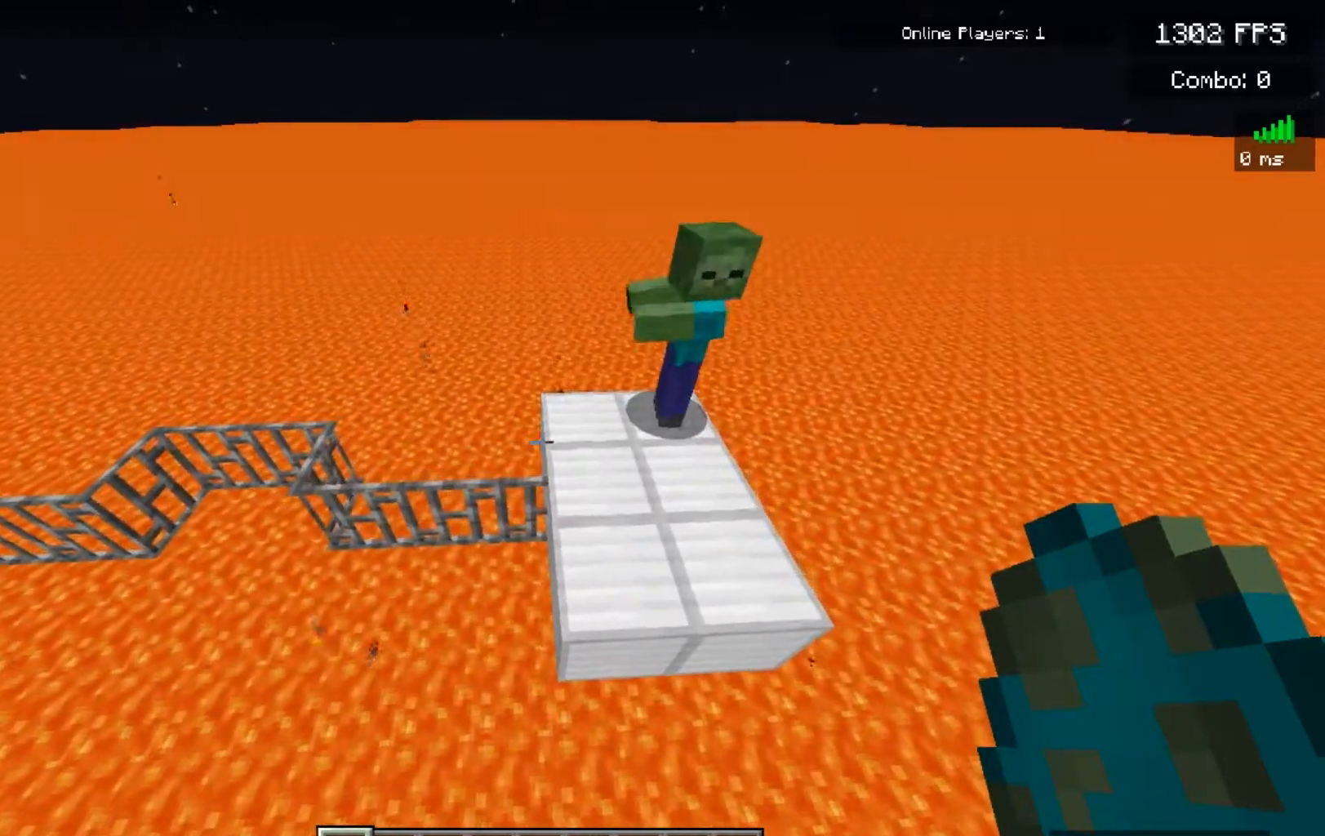
{"keys": [], "mouse": [], "events": [[183, "s", "down"], [333, "s", "up"]]}
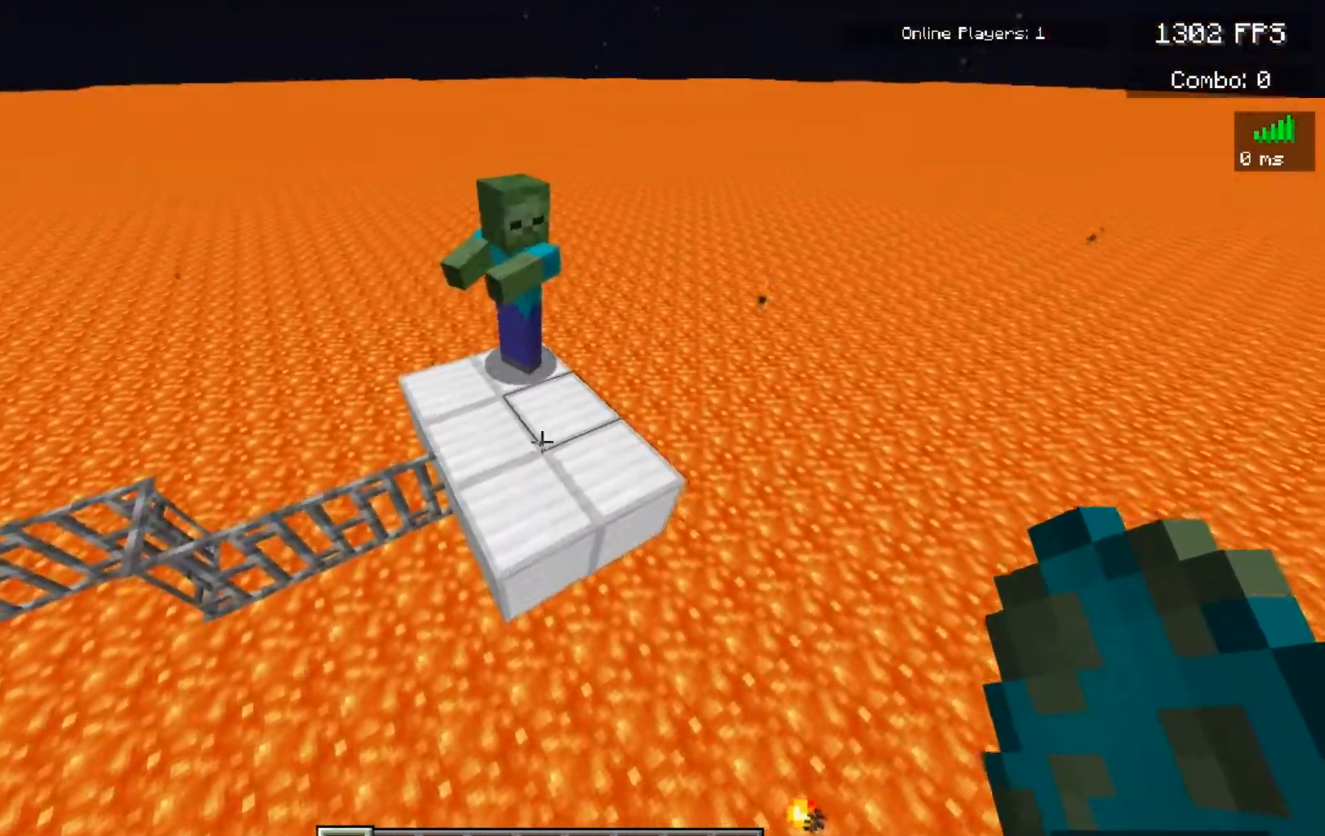
{"keys": [], "mouse": ["right"], "events": [[250, "a", "down"], [400, "a", "up"], [400, "mouse_right", "down"]]}
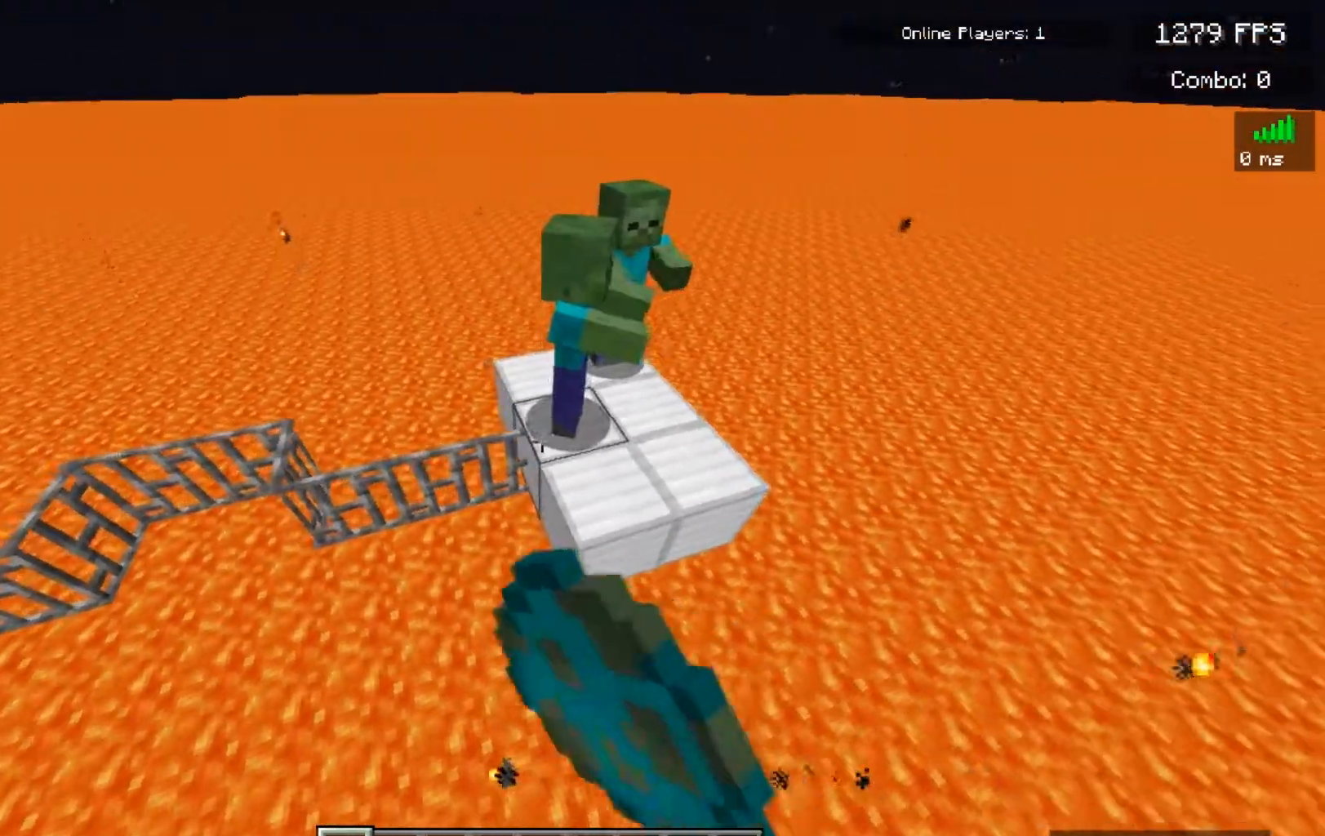
{"keys": [], "mouse": [], "events": [[17, "mouse_right", "up"]]}
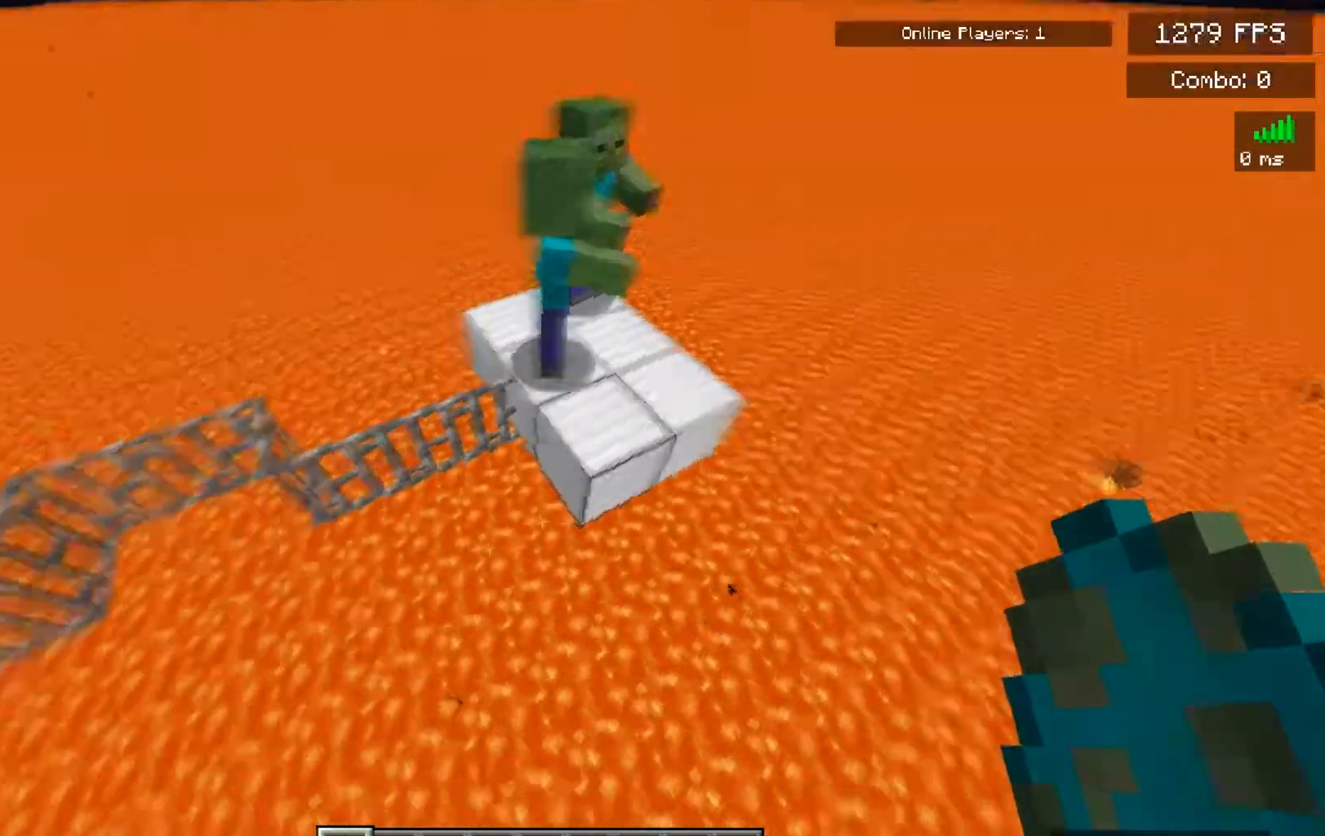
{"keys": [], "mouse": [], "events": [[150, "a", "down"], [433, "a", "up"]]}
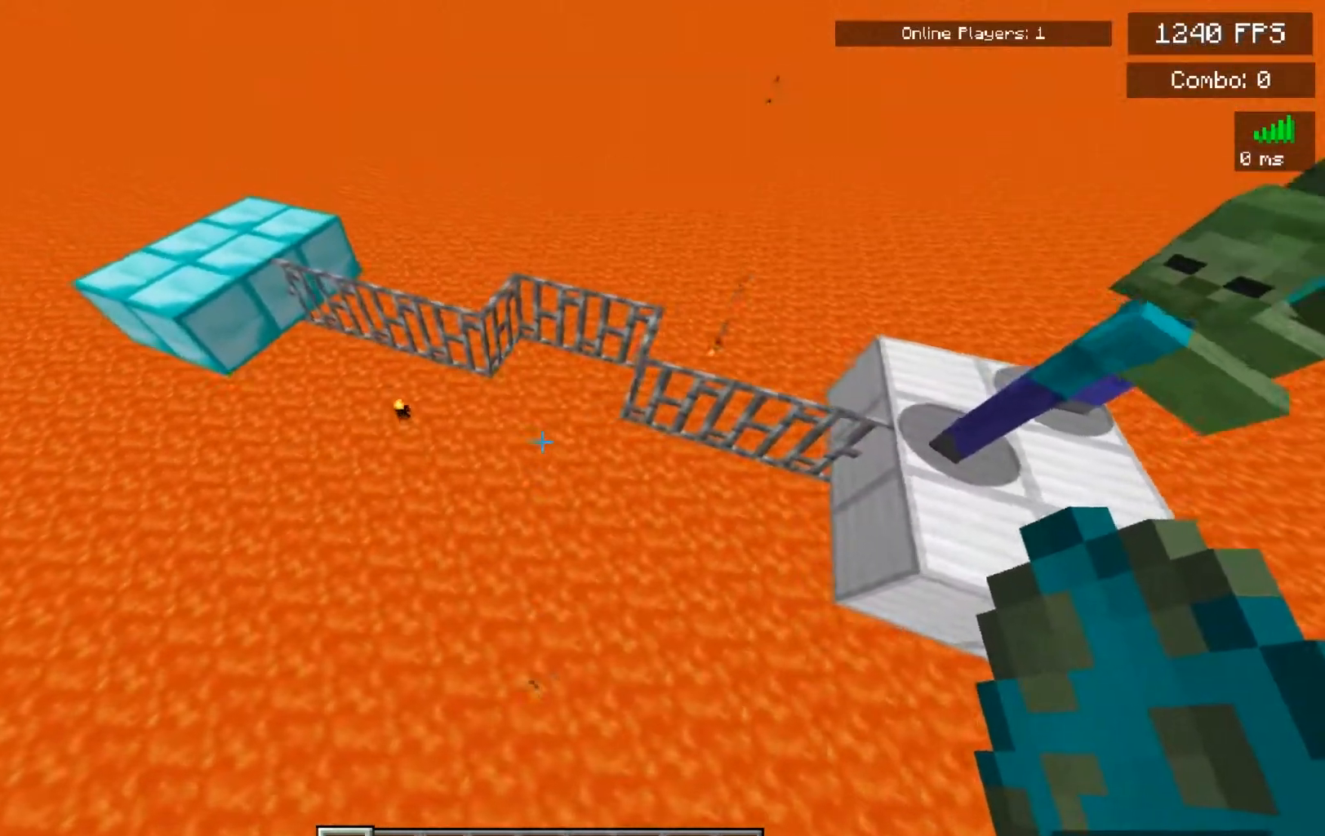
{"keys": ["w"], "mouse": [], "events": [[133, "a", "down"], [150, "w", "down"], [383, "a", "up"]]}
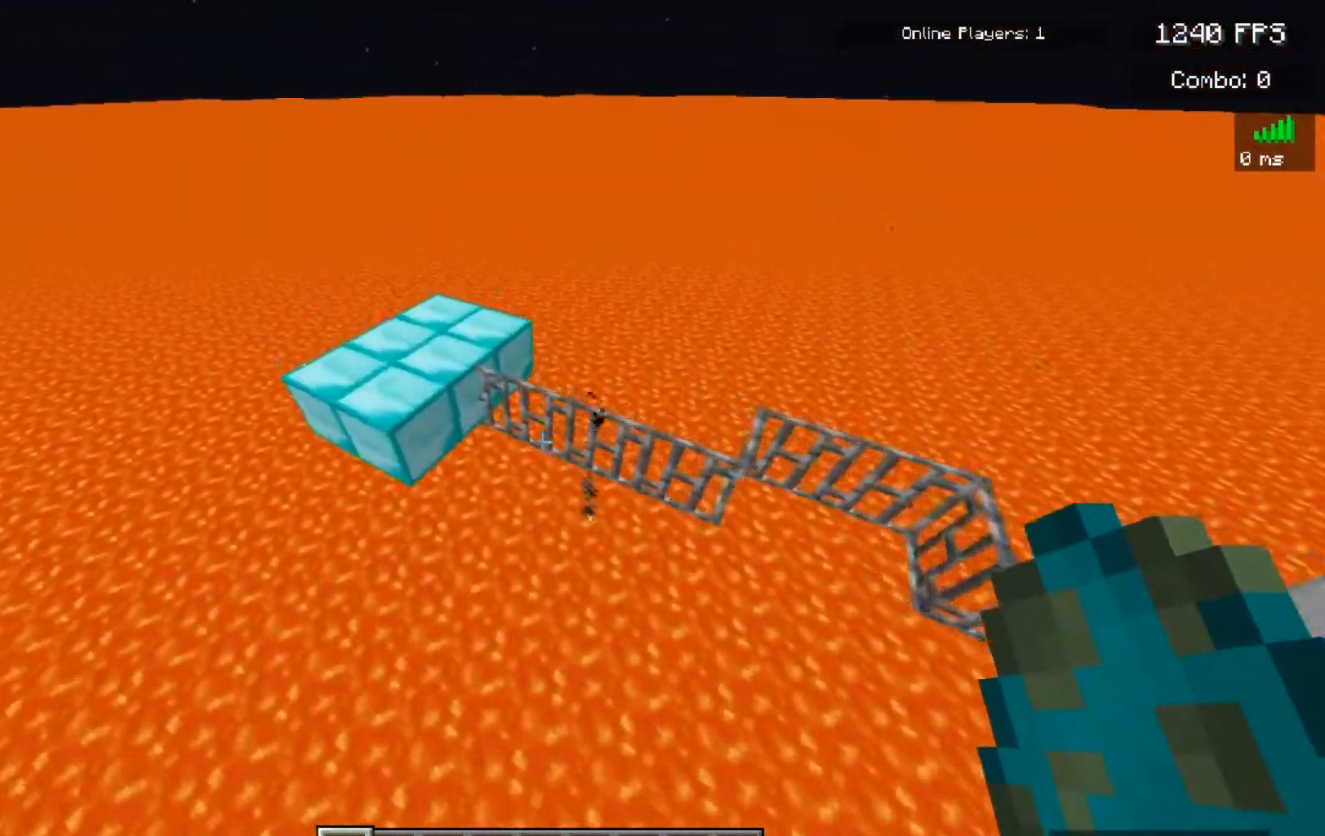
{"keys": [], "mouse": [], "events": [[67, "w", "up"], [133, "w", "down"], [267, "w", "up"]]}
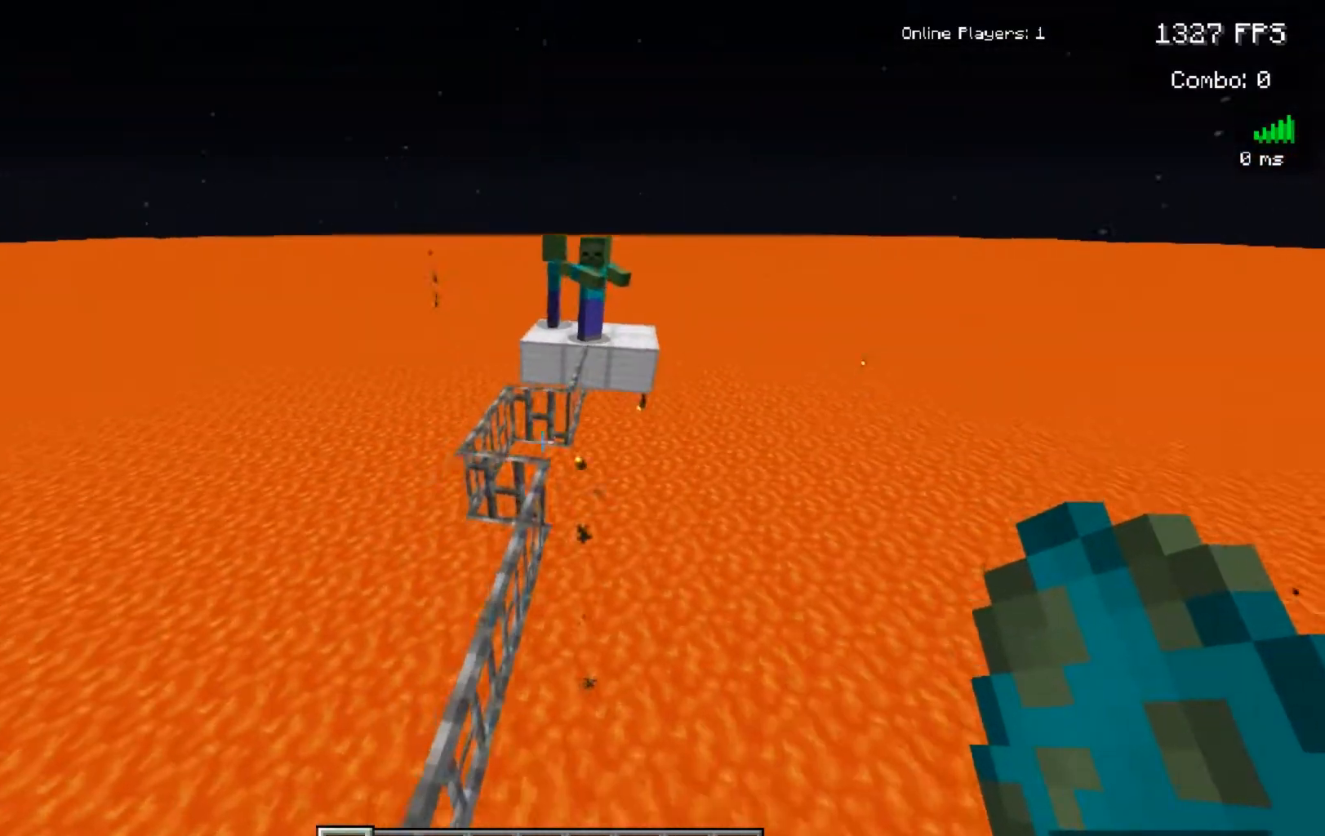
{"keys": ["a", "w"], "mouse": [], "events": [[100, "d", "down"], [267, "d", "up"], [283, "w", "down"], [467, "a", "down"]]}